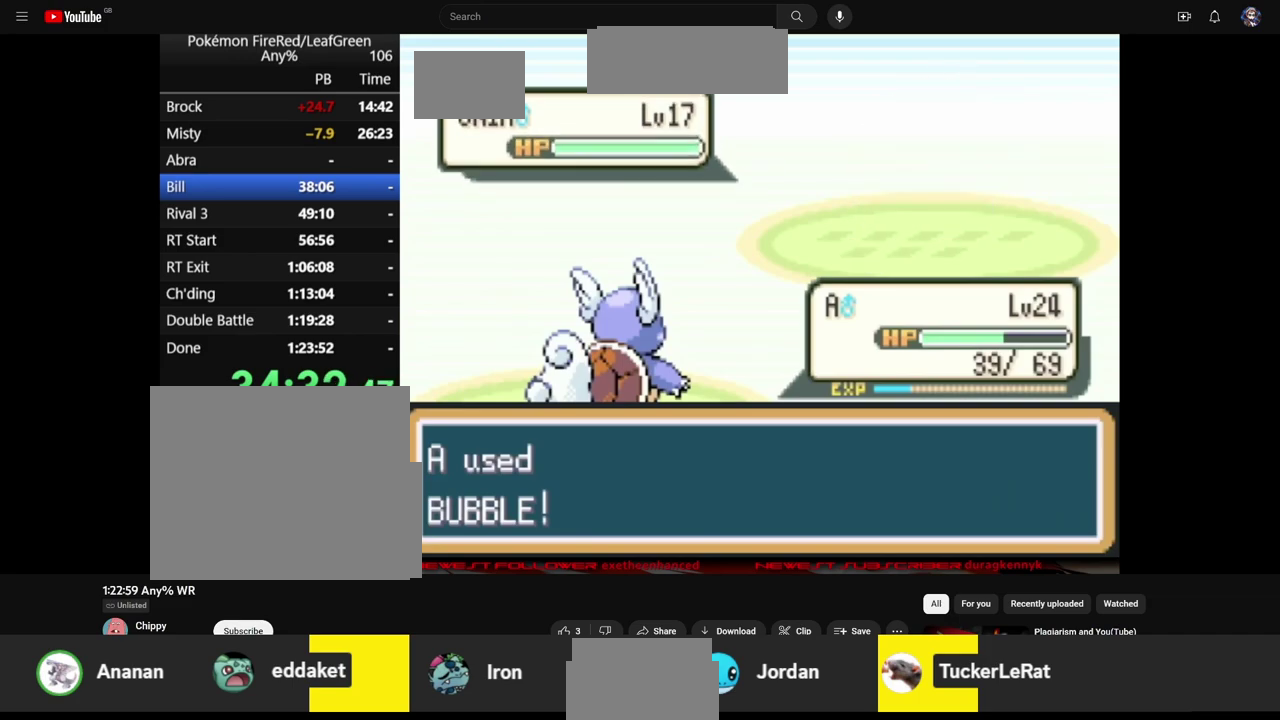
Gameplay with a controller (Nintendo layout); each line is a JSON object with the inputs held at the frame after it. "events" lists button and stick changes between this image and that frame as [ms after this image, input, new state], when the widget could be followed in between. Not read: B L1 L3 R3 SELECT START.
{"buttons": ["DPAD_DOWN"], "events": [[83, "A", "down"], [150, "A", "up"], [250, "A", "down"], [317, "A", "up"], [417, "A", "down"], [483, "A", "up"]]}
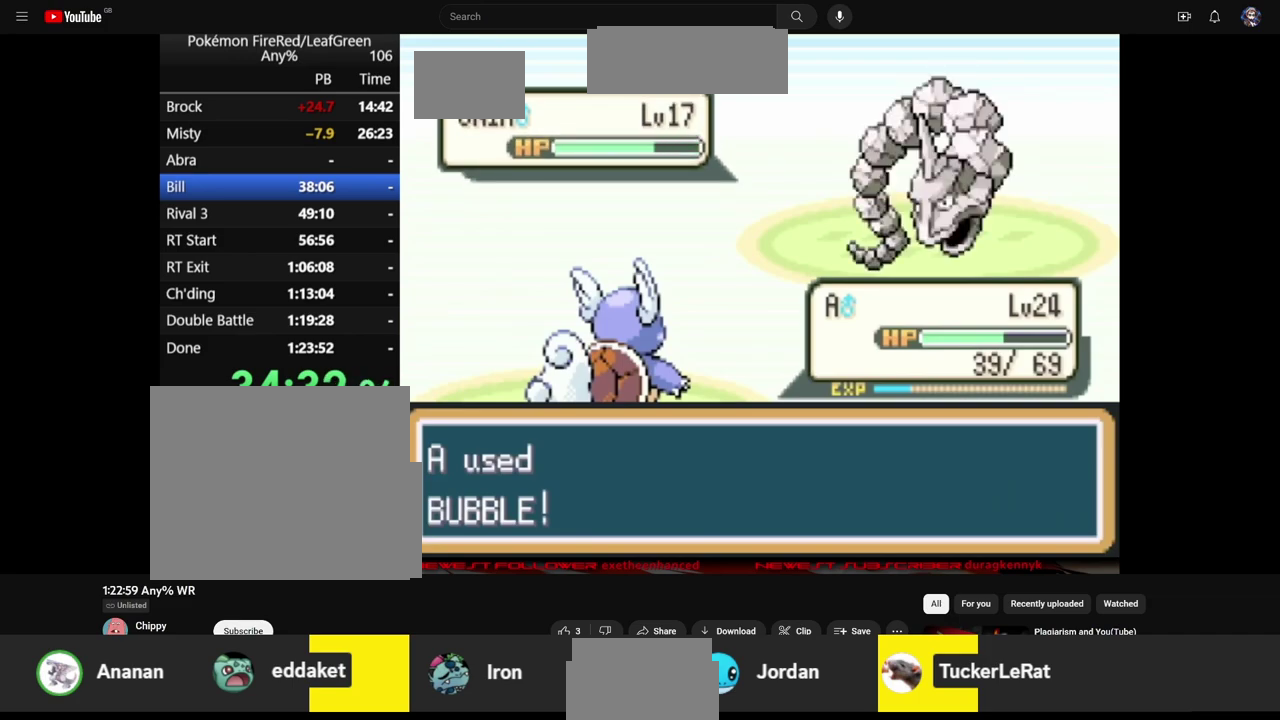
{"buttons": ["A", "DPAD_DOWN"], "events": [[83, "A", "down"], [150, "A", "up"], [283, "A", "down"], [350, "A", "up"], [450, "A", "down"]]}
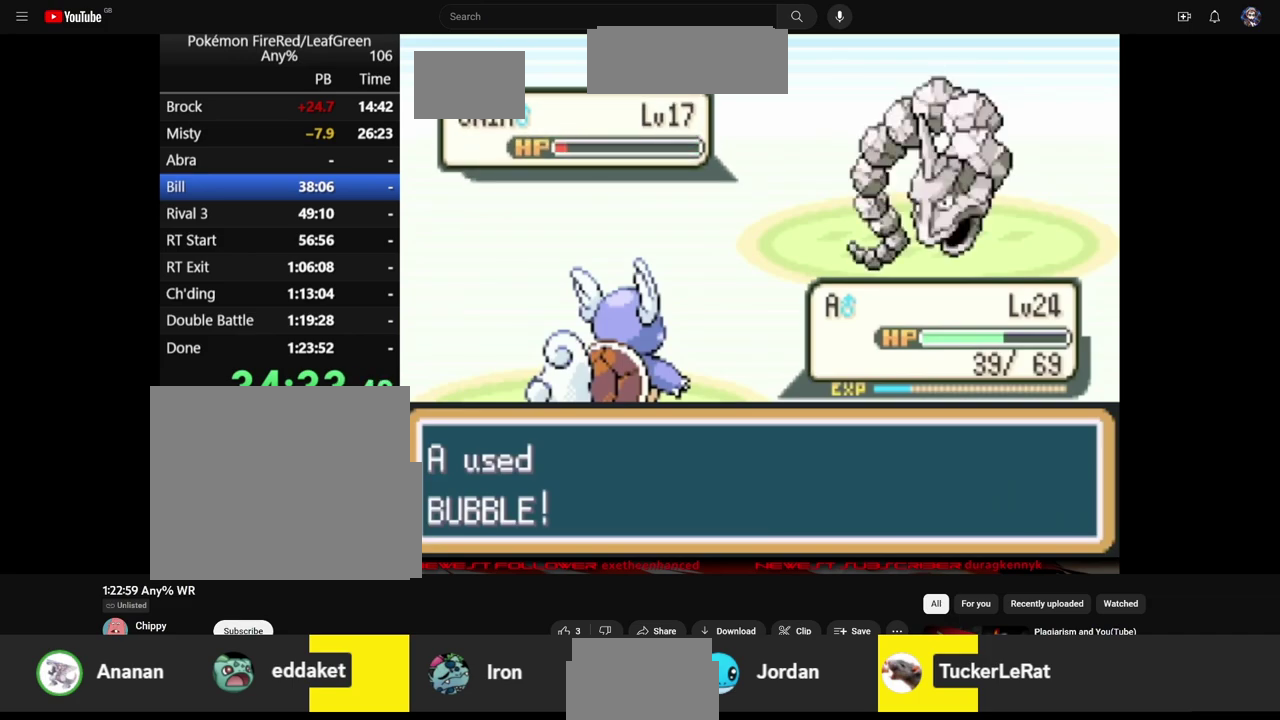
{"buttons": ["A", "DPAD_DOWN"], "events": [[17, "A", "up"], [117, "A", "down"], [183, "A", "up"], [283, "A", "down"], [350, "A", "up"], [450, "A", "down"]]}
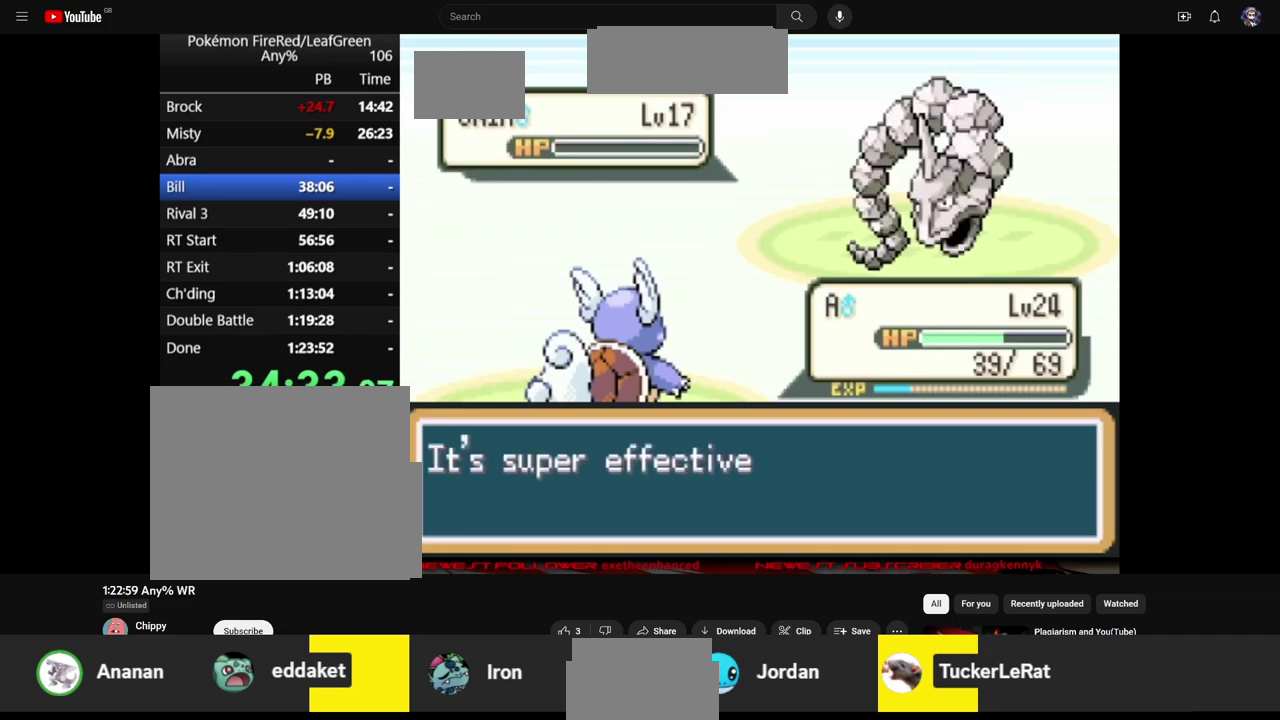
{"buttons": ["A", "DPAD_DOWN"], "events": [[17, "A", "up"], [117, "A", "down"], [183, "A", "up"], [283, "A", "down"], [350, "A", "up"], [450, "A", "down"]]}
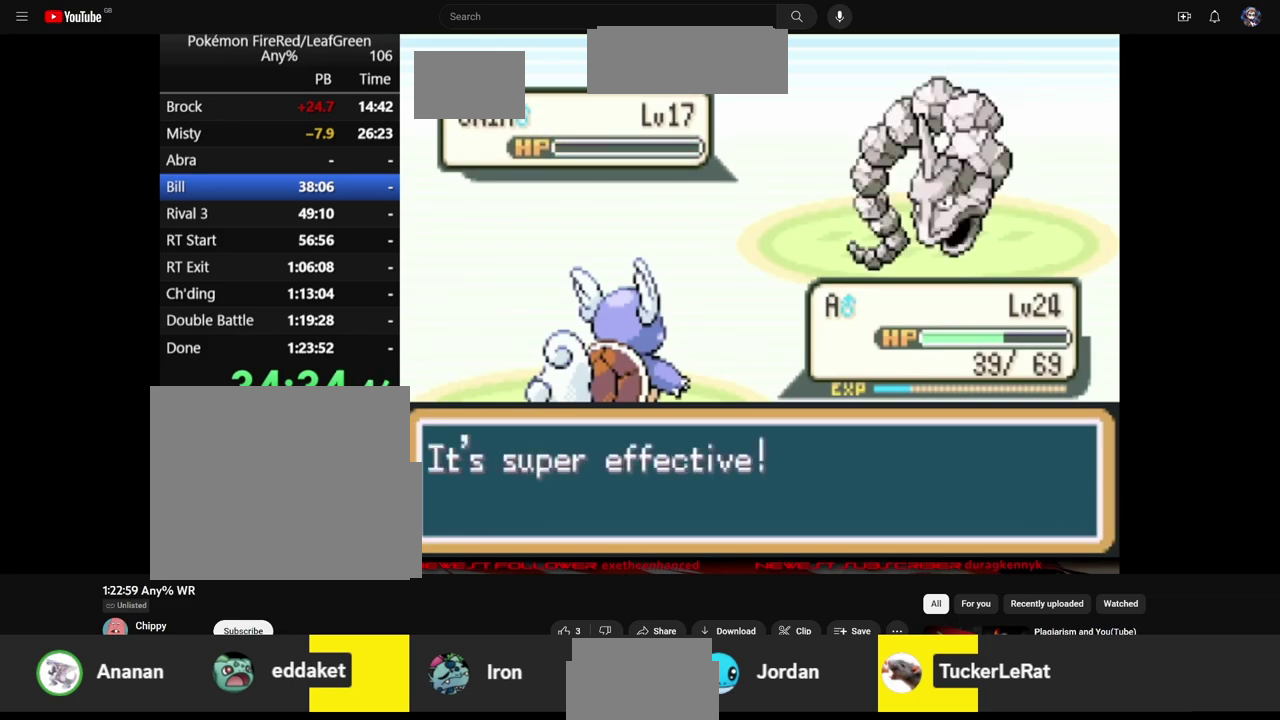
{"buttons": ["DPAD_DOWN"], "events": [[17, "A", "up"], [283, "A", "down"], [383, "A", "up"]]}
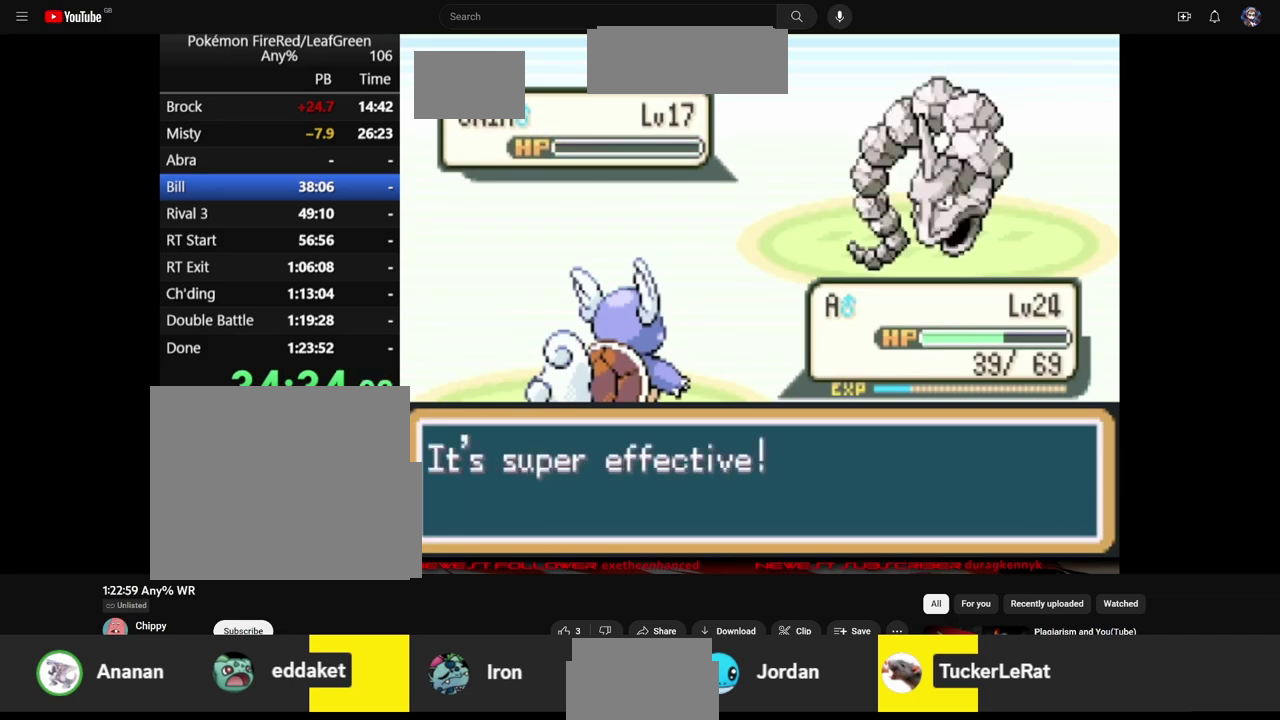
{"buttons": ["A", "DPAD_DOWN"], "events": [[150, "A", "down"], [217, "A", "up"], [317, "A", "down"], [383, "A", "up"], [483, "A", "down"]]}
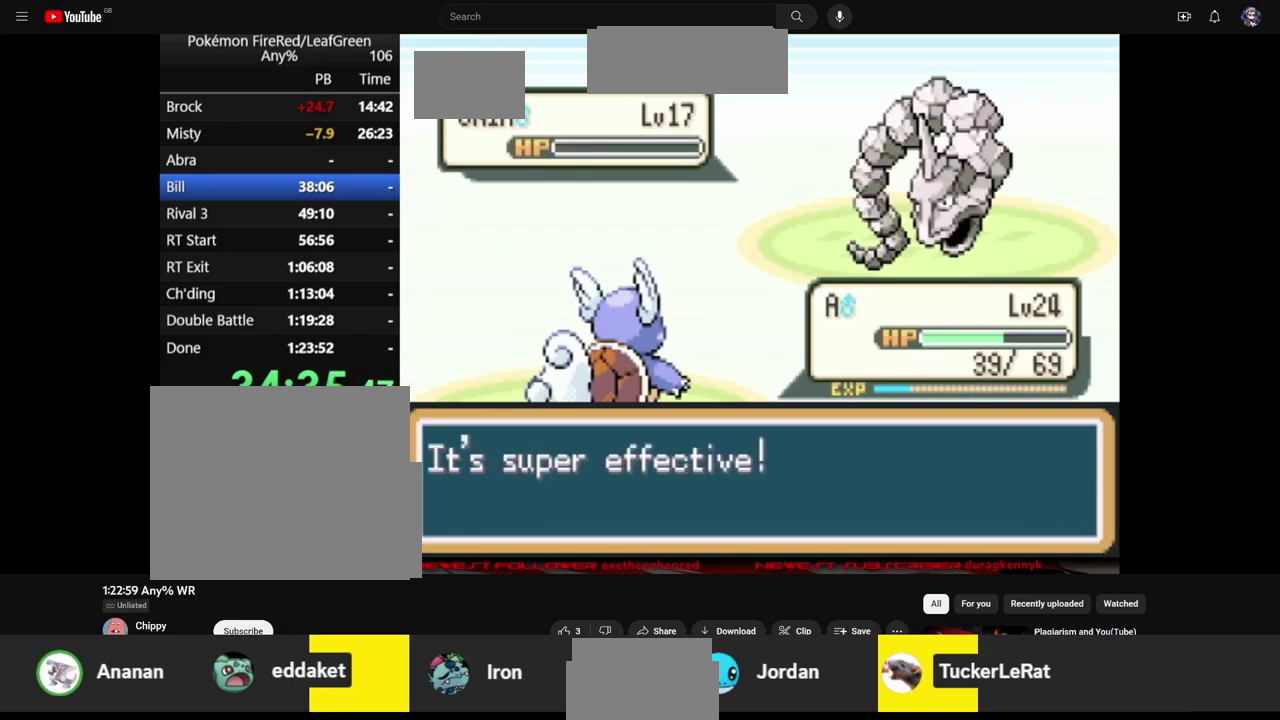
{"buttons": ["A", "DPAD_DOWN"], "events": [[50, "A", "up"], [150, "A", "down"], [217, "A", "up"], [317, "A", "down"], [383, "A", "up"], [483, "A", "down"]]}
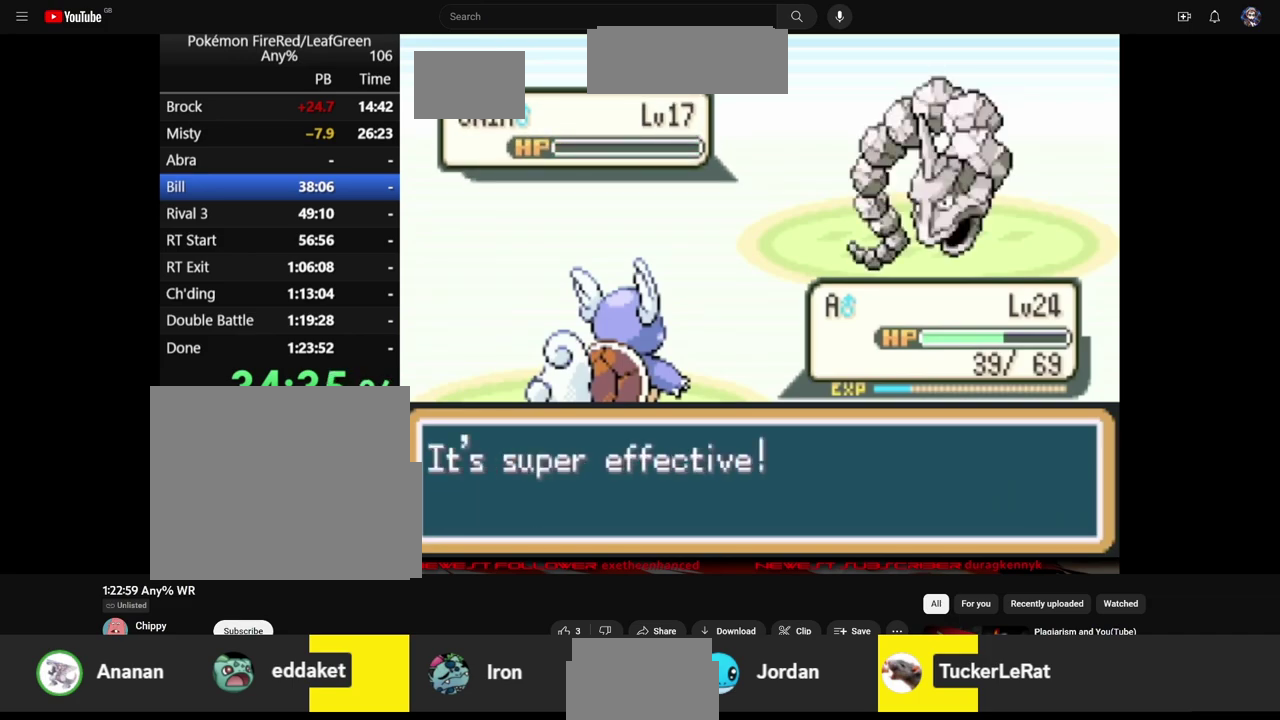
{"buttons": ["A", "DPAD_DOWN"], "events": [[50, "A", "up"], [150, "A", "down"], [217, "A", "up"], [317, "A", "down"], [383, "A", "up"], [483, "A", "down"]]}
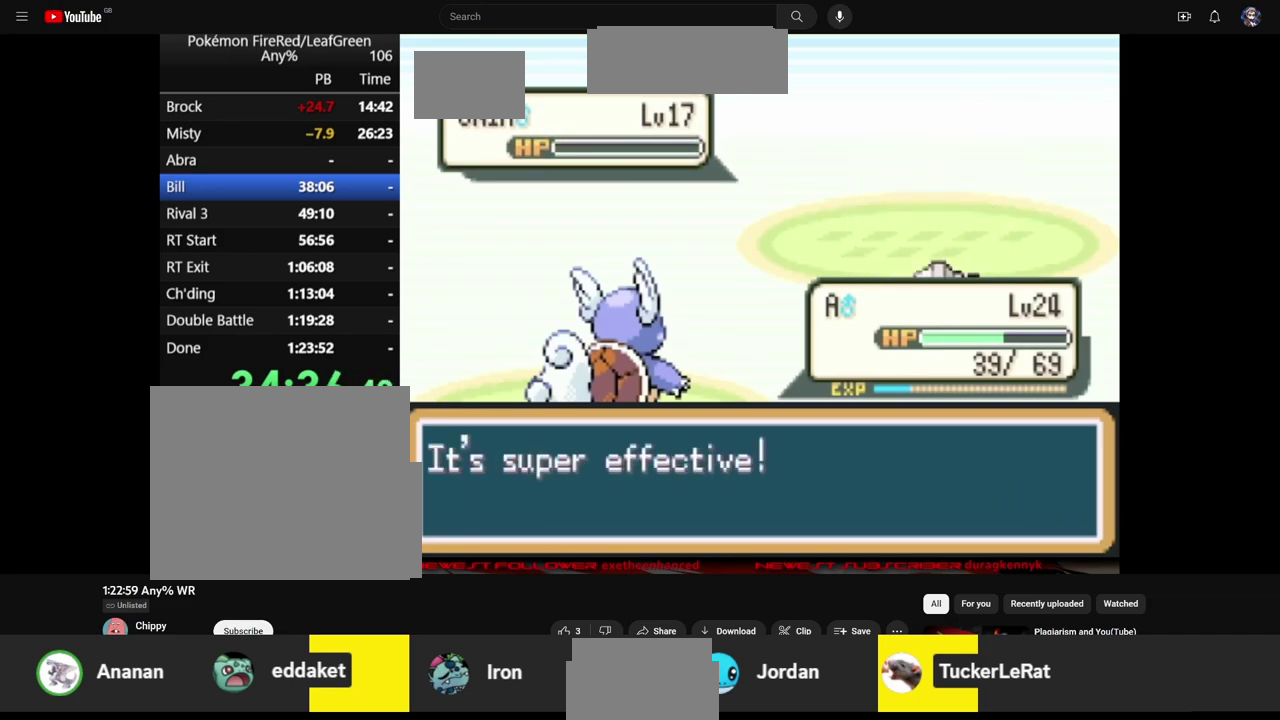
{"buttons": ["A"]}
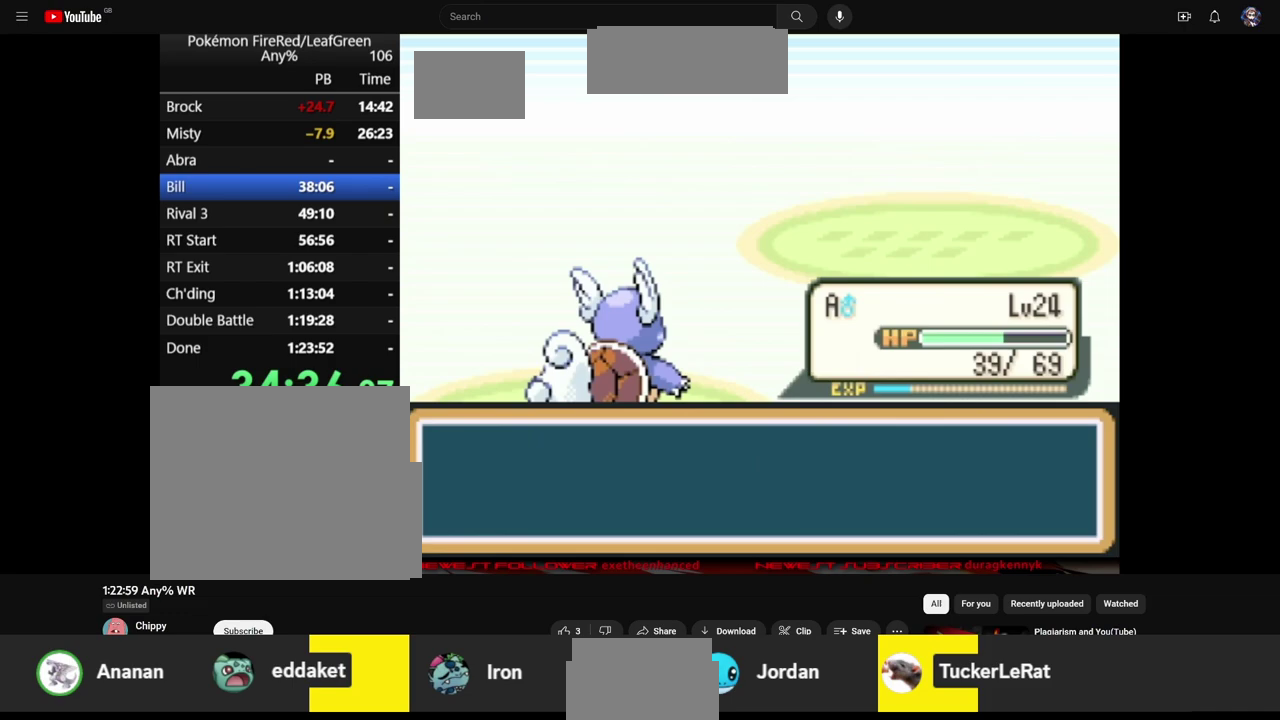
{"buttons": []}
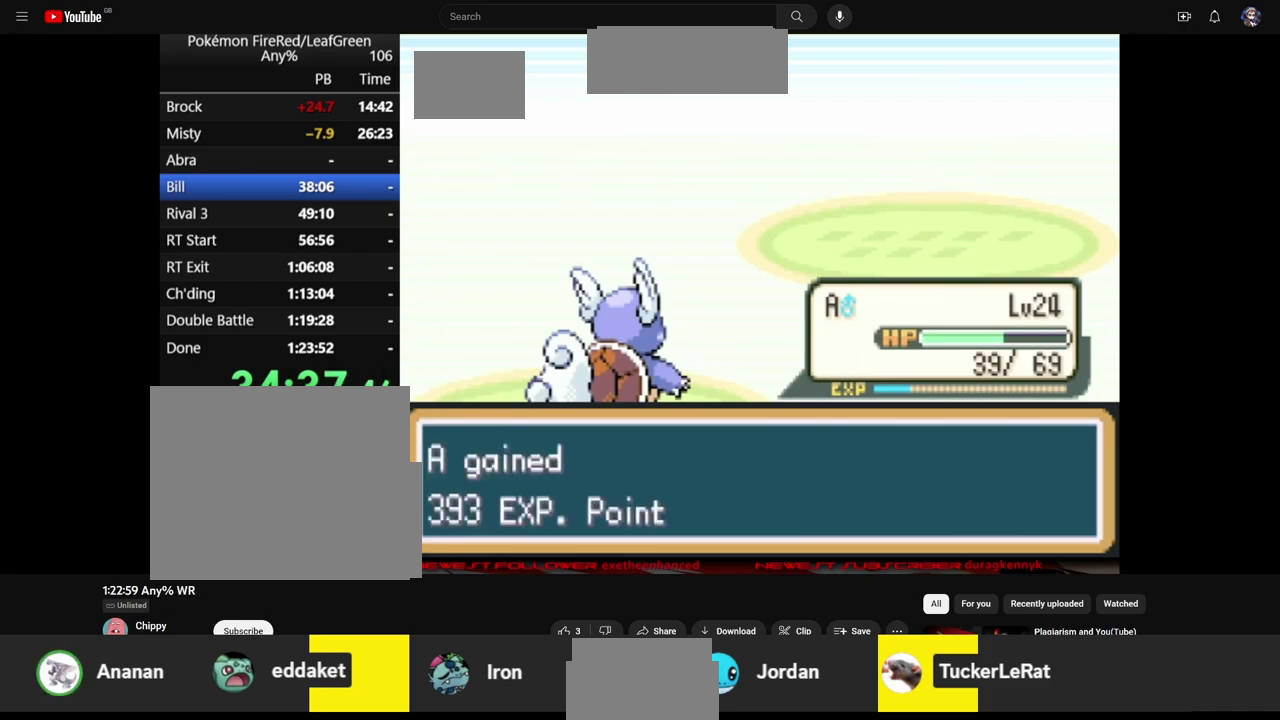
{"buttons": [], "events": [[83, "A", "down"], [150, "A", "up"], [250, "A", "down"], [317, "A", "up"], [383, "A", "down"], [483, "A", "up"]]}
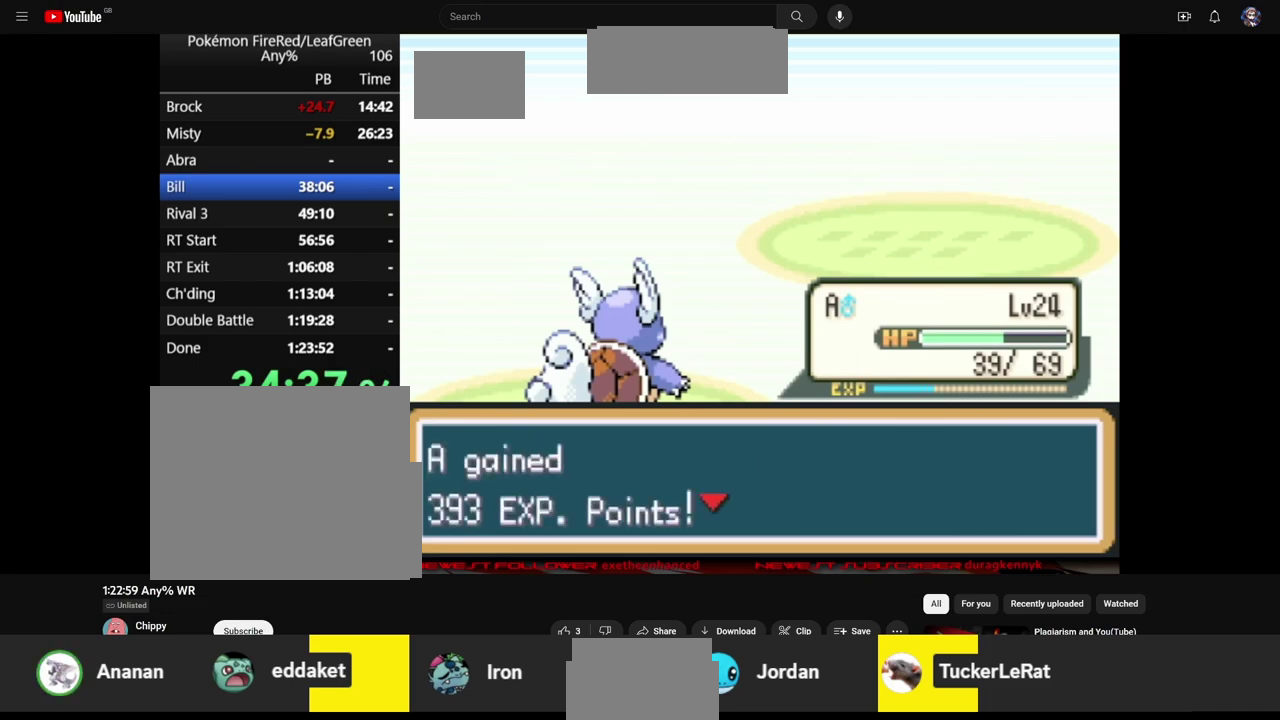
{"buttons": [], "events": [[83, "A", "down"], [150, "A", "up"], [250, "A", "down"], [317, "A", "up"], [417, "A", "down"], [483, "A", "up"]]}
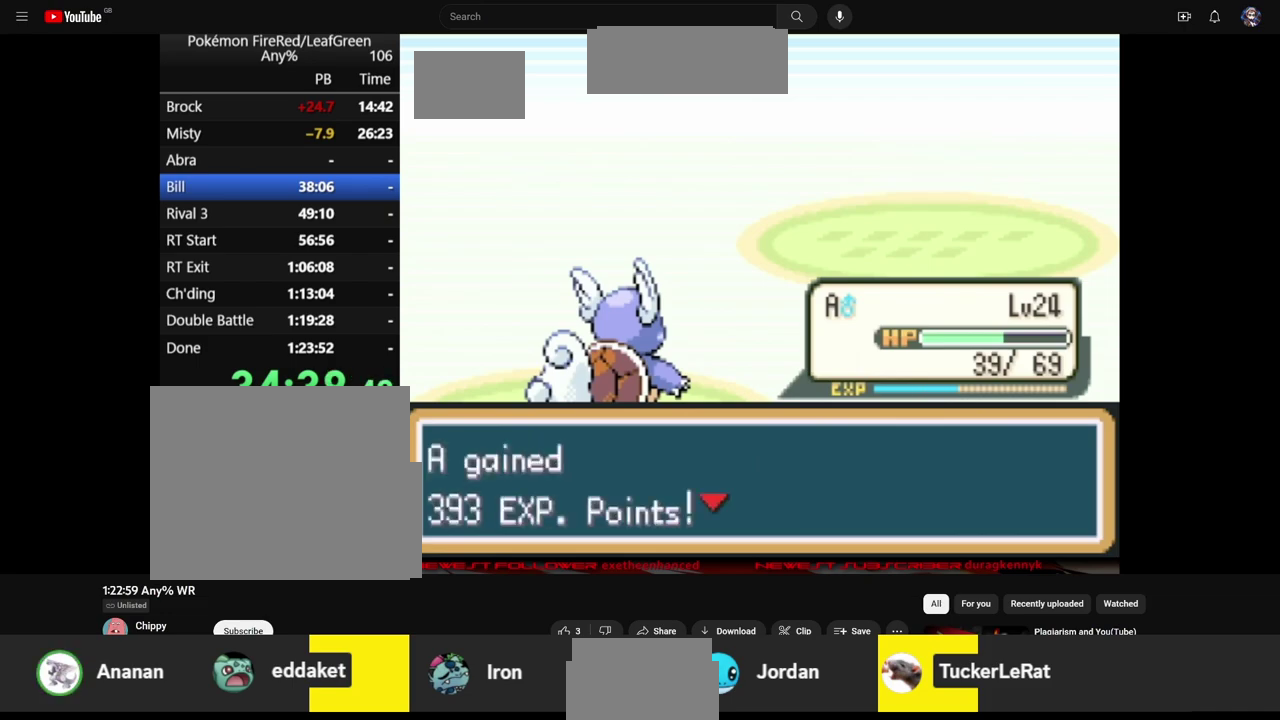
{"buttons": [], "events": [[83, "A", "down"], [150, "A", "up"], [250, "A", "down"], [317, "A", "up"], [417, "A", "down"], [483, "A", "up"]]}
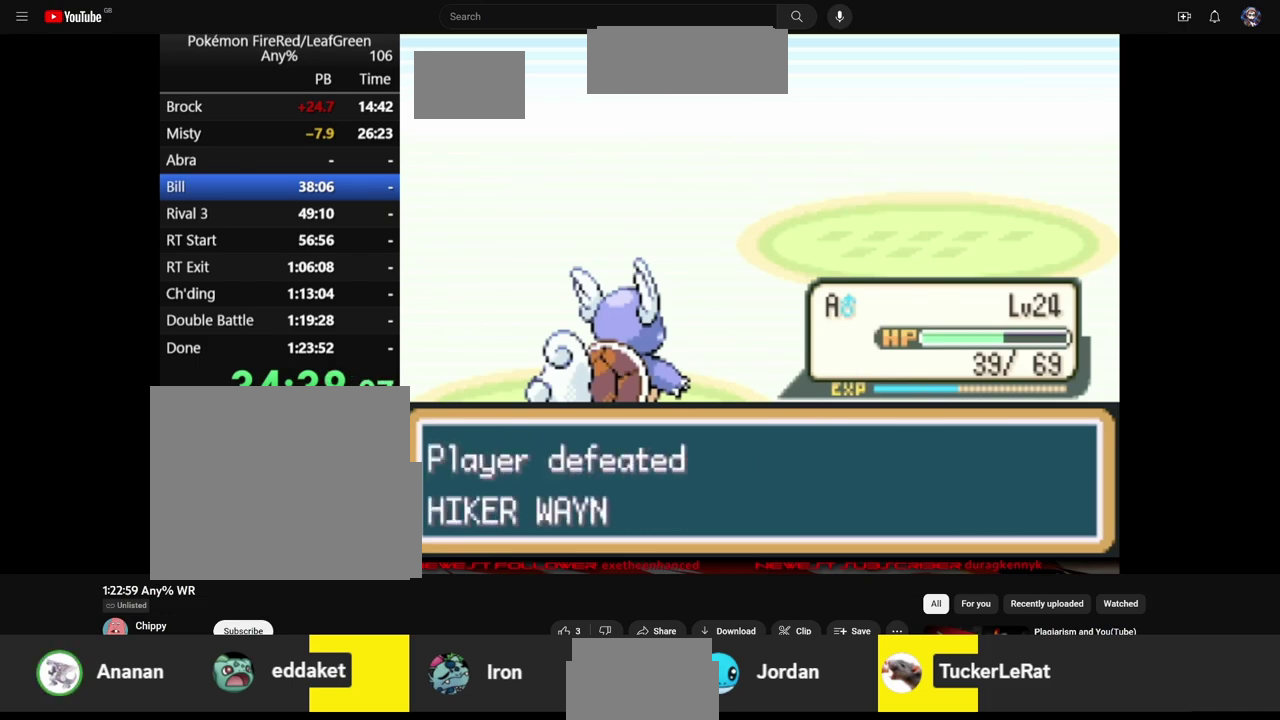
{"buttons": [], "events": [[83, "A", "down"], [150, "A", "up"], [250, "A", "down"], [317, "A", "up"], [417, "A", "down"], [483, "A", "up"]]}
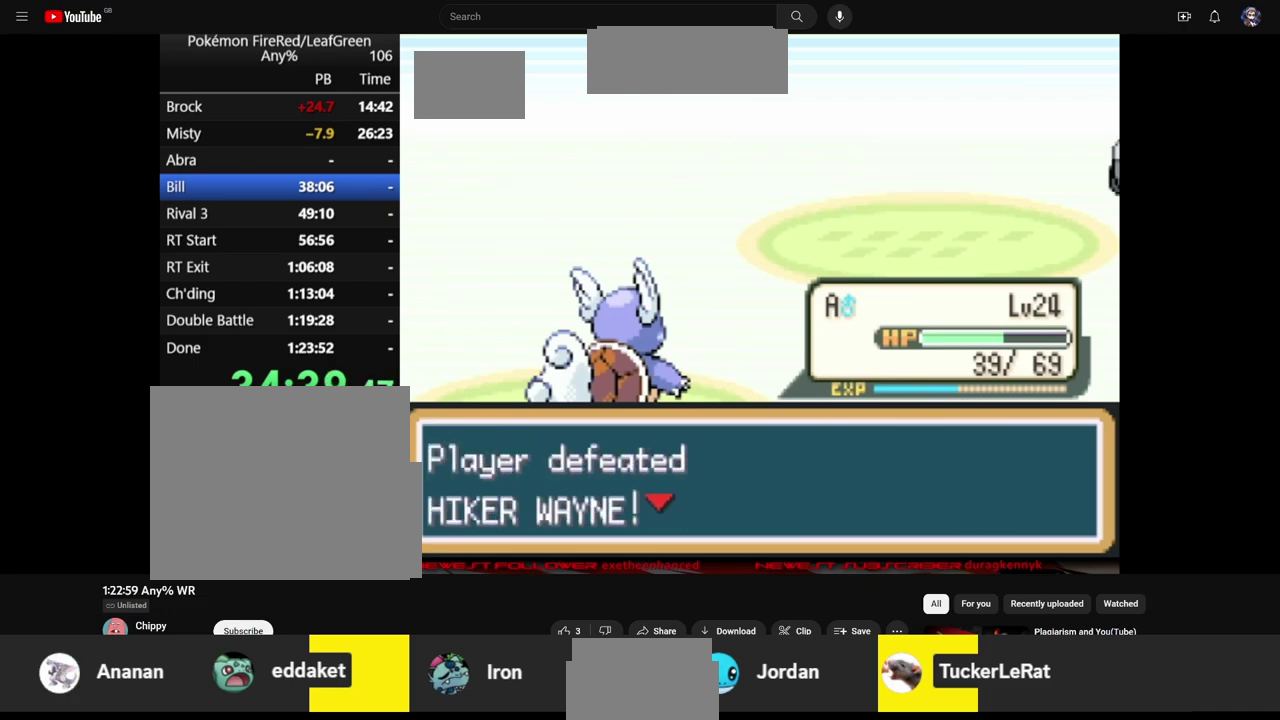
{"buttons": [], "events": [[83, "A", "down"], [150, "A", "up"], [250, "A", "down"], [317, "A", "up"]]}
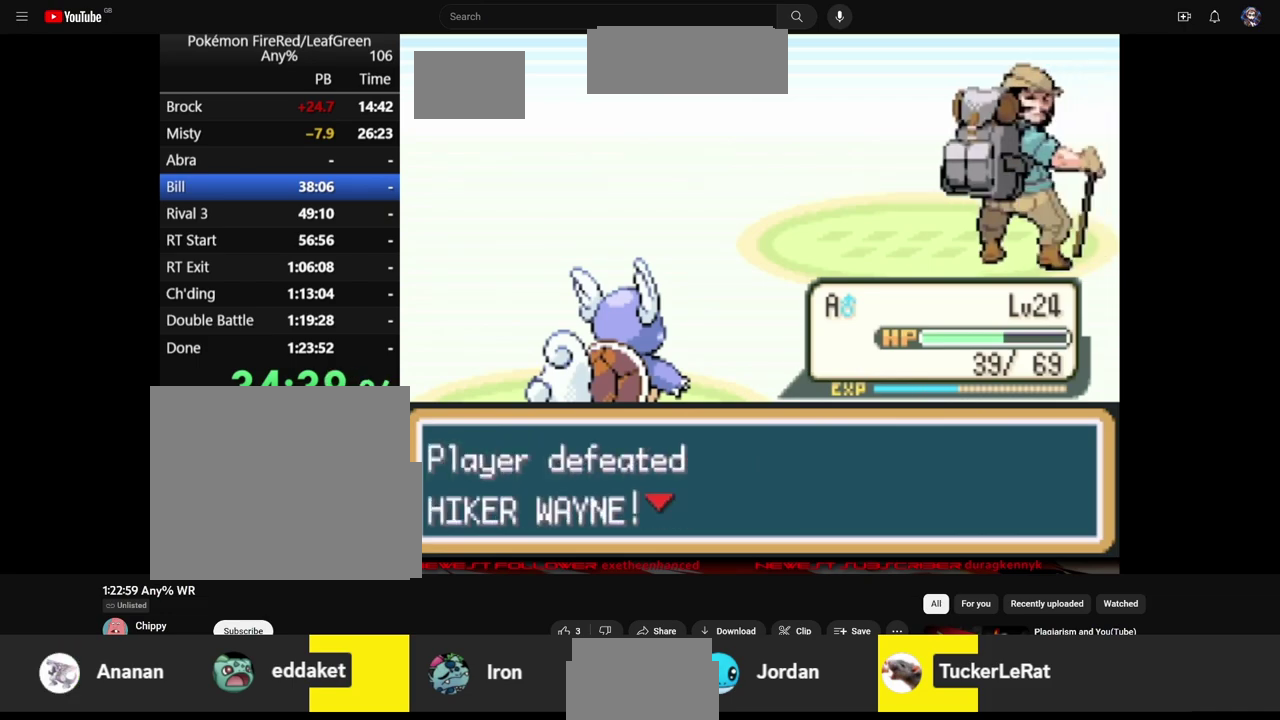
{"buttons": [], "events": [[50, "A", "down"], [100, "A", "up"], [200, "A", "down"], [267, "A", "up"], [367, "A", "down"], [433, "A", "up"]]}
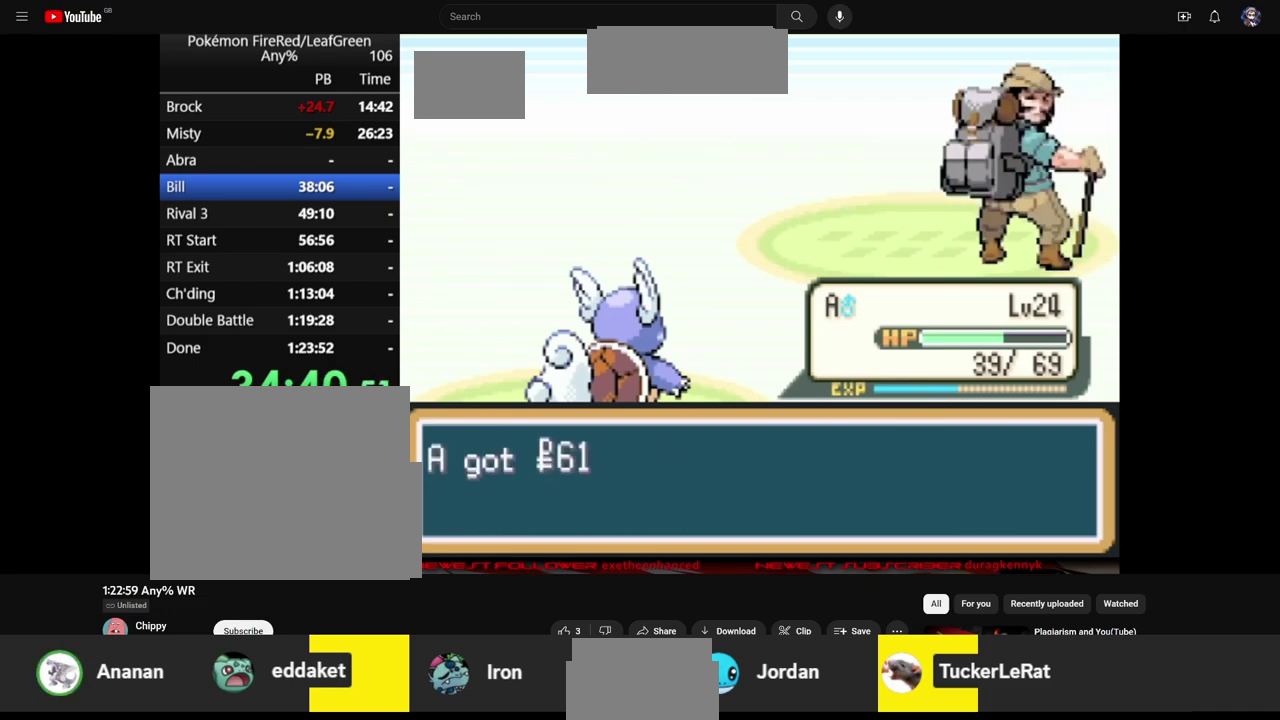
{"buttons": [], "events": [[33, "A", "down"], [100, "A", "up"], [200, "A", "down"], [267, "A", "up"]]}
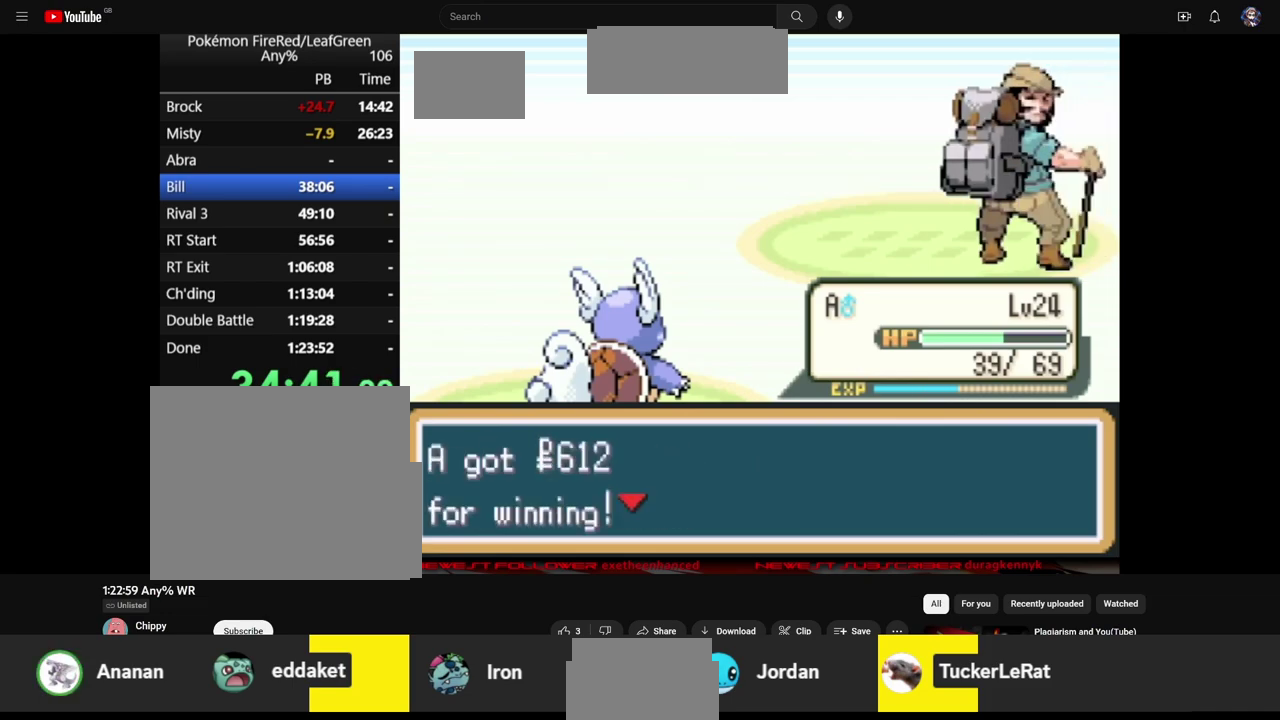
{"buttons": [], "events": []}